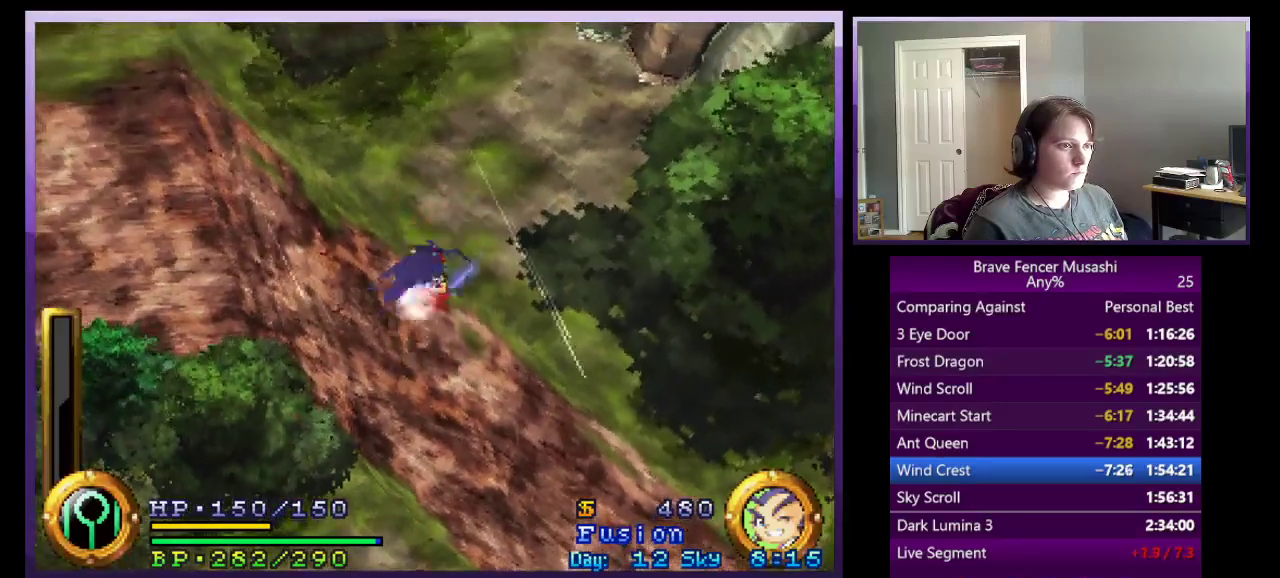
Gameplay with a controller (PlayStation layout); each line is a JSON object with the inputs held at the frame after it. "events" lists button and stick changes between this image and that frame as [ms after this image, input, new state], when the widget could be followed in between.
{"buttons": ["START"], "left_stick": "down-left", "right_stick": "center"}
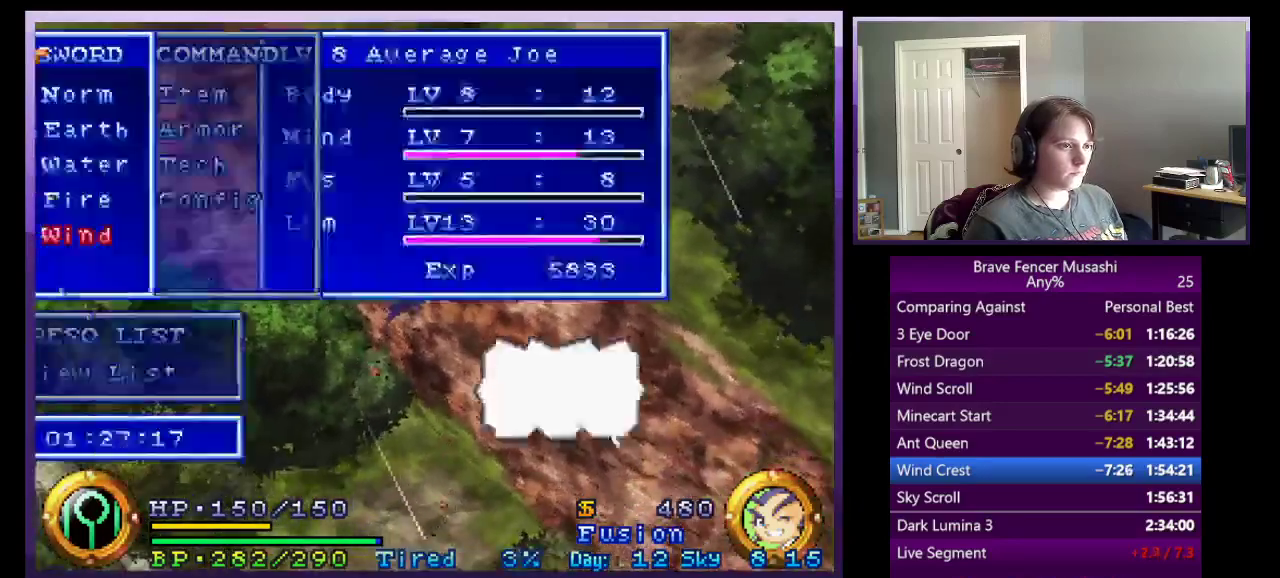
{"buttons": ["CROSS"], "left_stick": "center", "right_stick": "center", "events": [[67, "START", "up"], [67, "left_stick", "center"], [217, "CROSS", "down"], [283, "CROSS", "up"], [483, "CROSS", "down"]]}
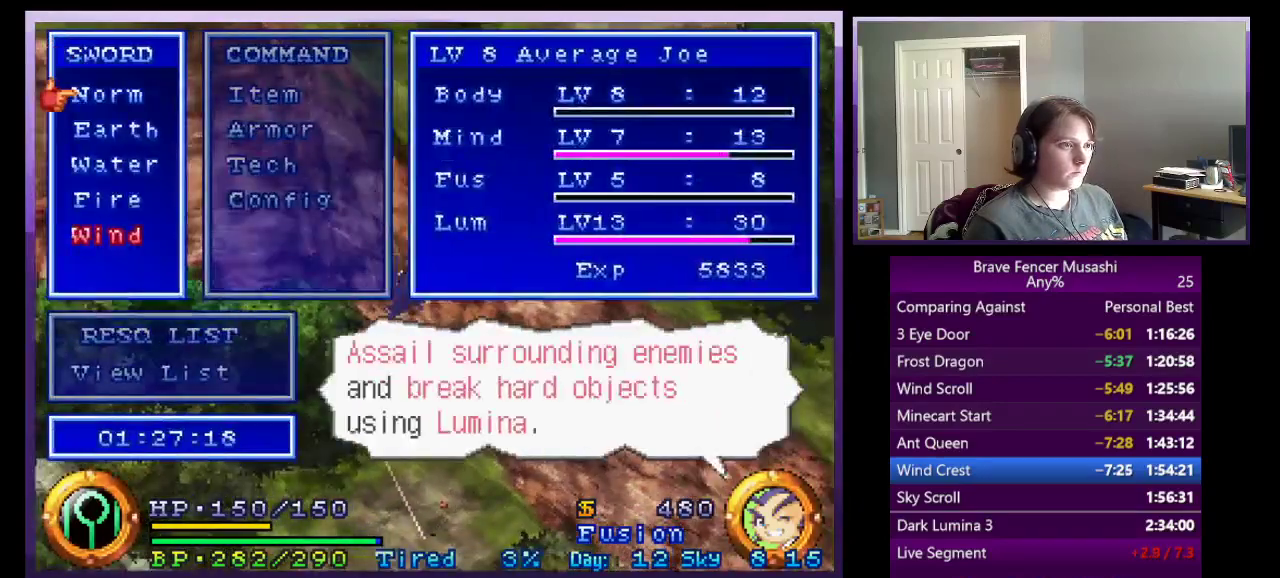
{"buttons": ["CROSS"], "left_stick": "down-left", "right_stick": "center", "events": [[50, "START", "down"], [183, "left_stick", "down-left"], [400, "START", "up"]]}
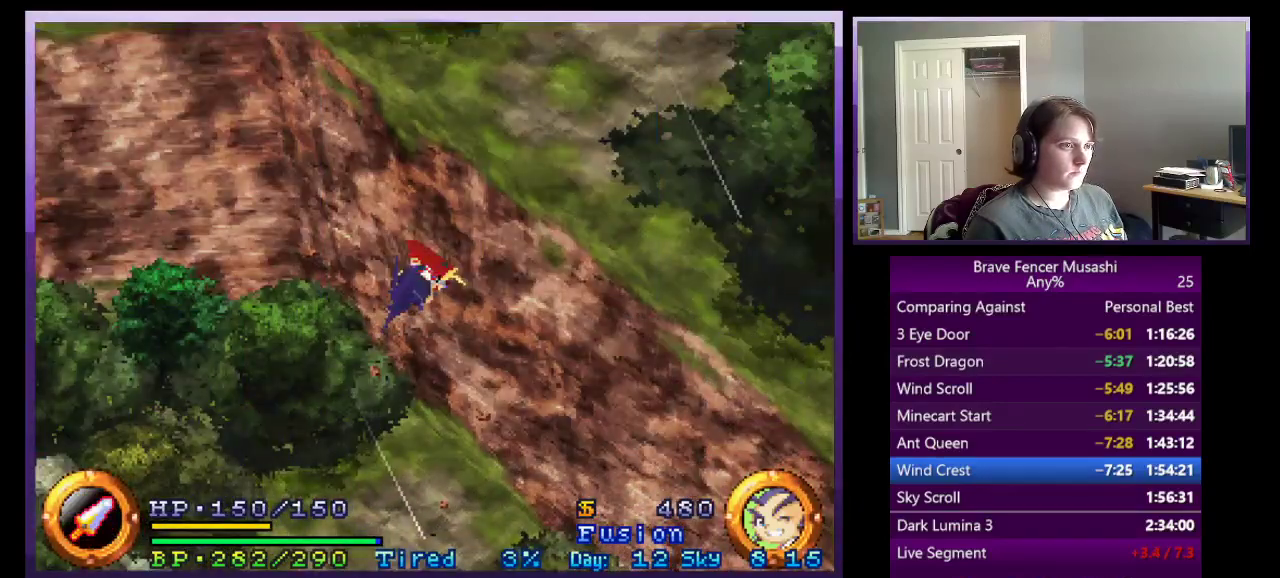
{"buttons": ["CROSS"], "left_stick": "down-left", "right_stick": "center", "events": [[317, "CROSS", "up"], [417, "CROSS", "down"]]}
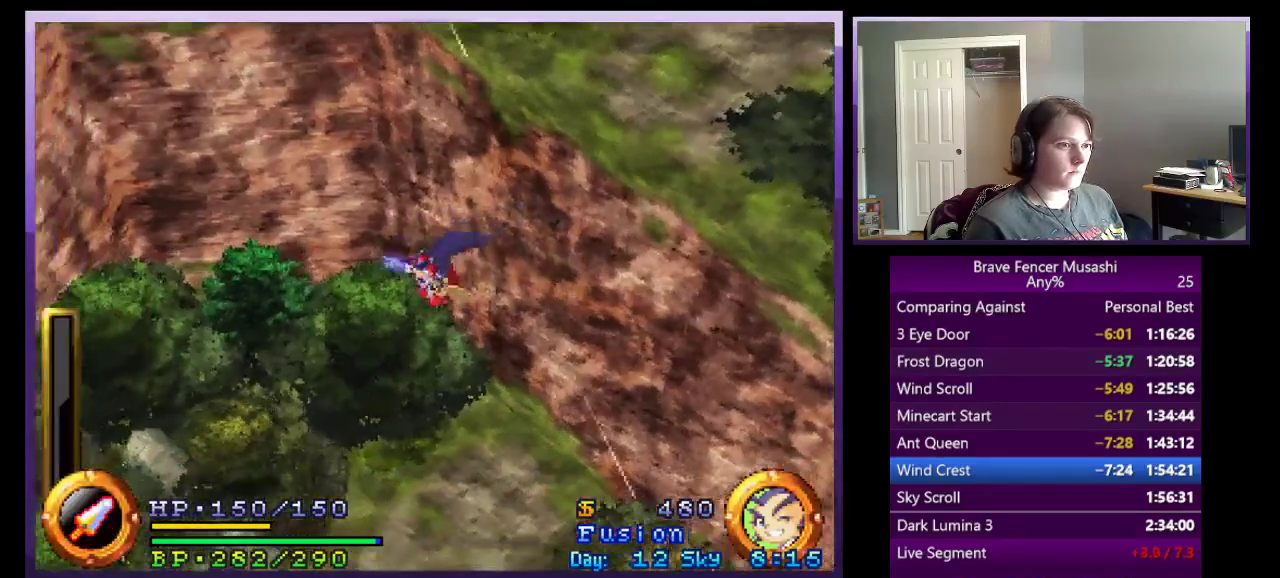
{"buttons": ["START"], "left_stick": "down-left", "right_stick": "center", "events": [[17, "START", "down"], [83, "CROSS", "up"], [250, "START", "up"], [500, "START", "down"]]}
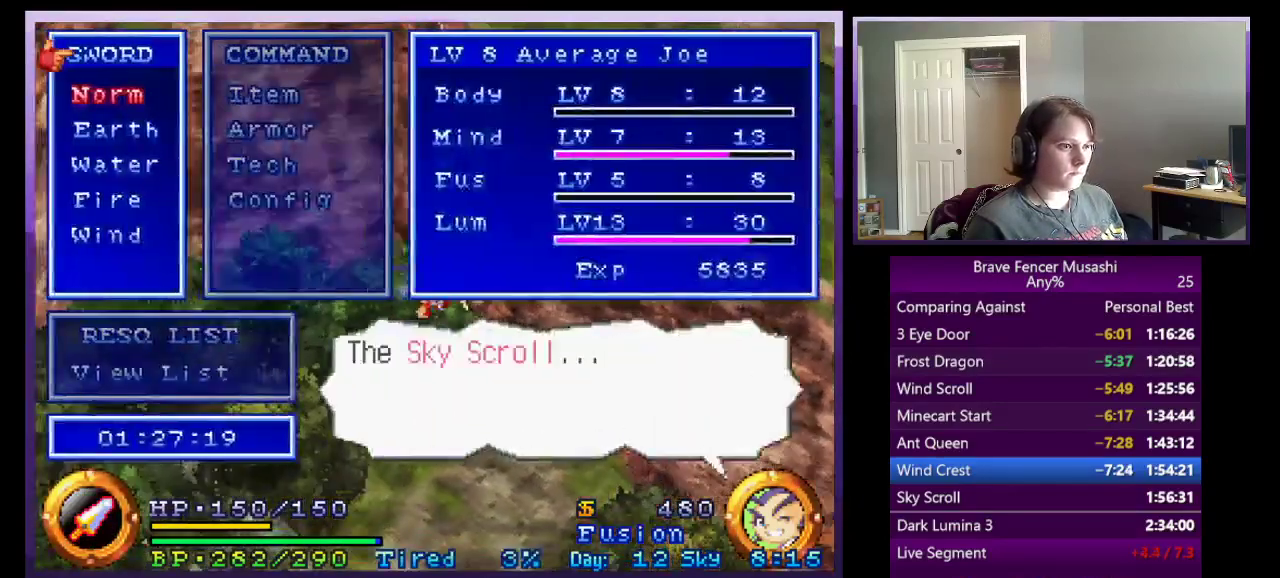
{"buttons": [], "left_stick": "down-left", "right_stick": "center", "events": [[117, "START", "up"], [233, "CROSS", "down"], [300, "START", "down"], [350, "CROSS", "up"], [450, "START", "up"]]}
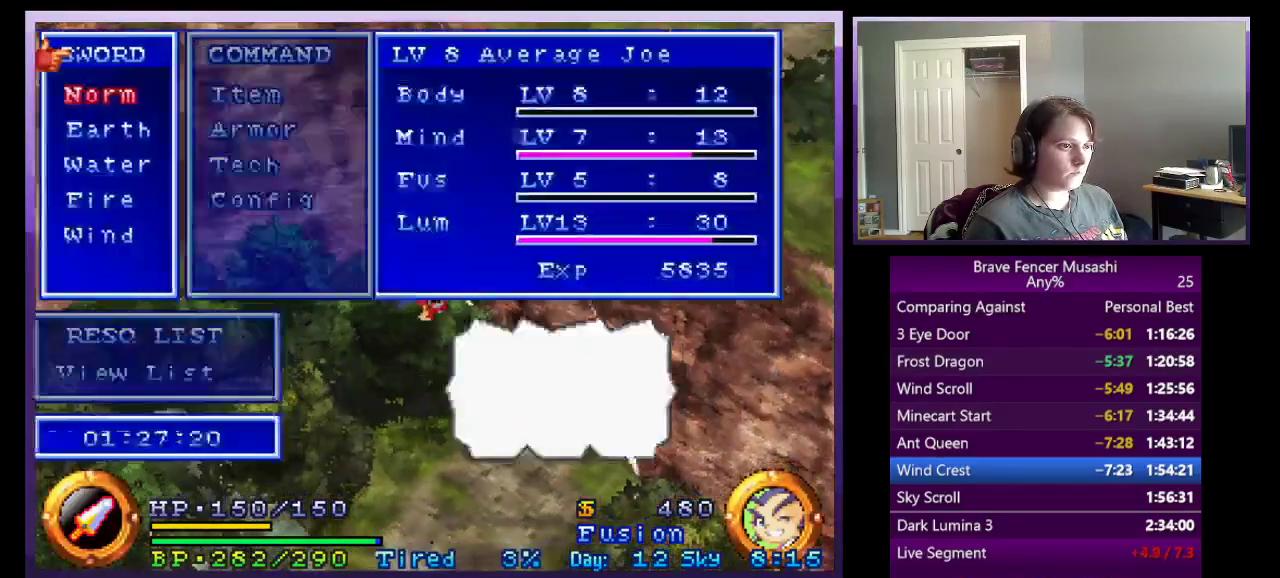
{"buttons": [], "left_stick": "down-left", "right_stick": "center", "events": [[300, "START", "down"], [400, "START", "up"]]}
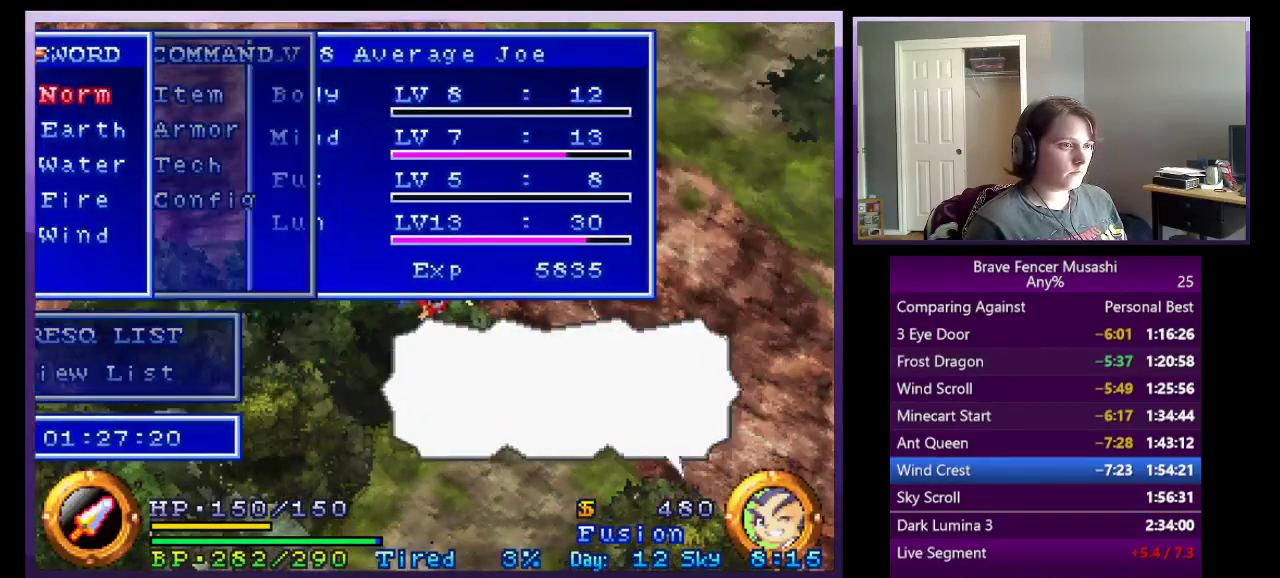
{"buttons": ["CROSS"], "left_stick": "center", "right_stick": "center", "events": [[50, "CROSS", "down"], [117, "START", "down"], [167, "CROSS", "up"], [250, "START", "up"], [483, "CROSS", "down"], [483, "left_stick", "center"]]}
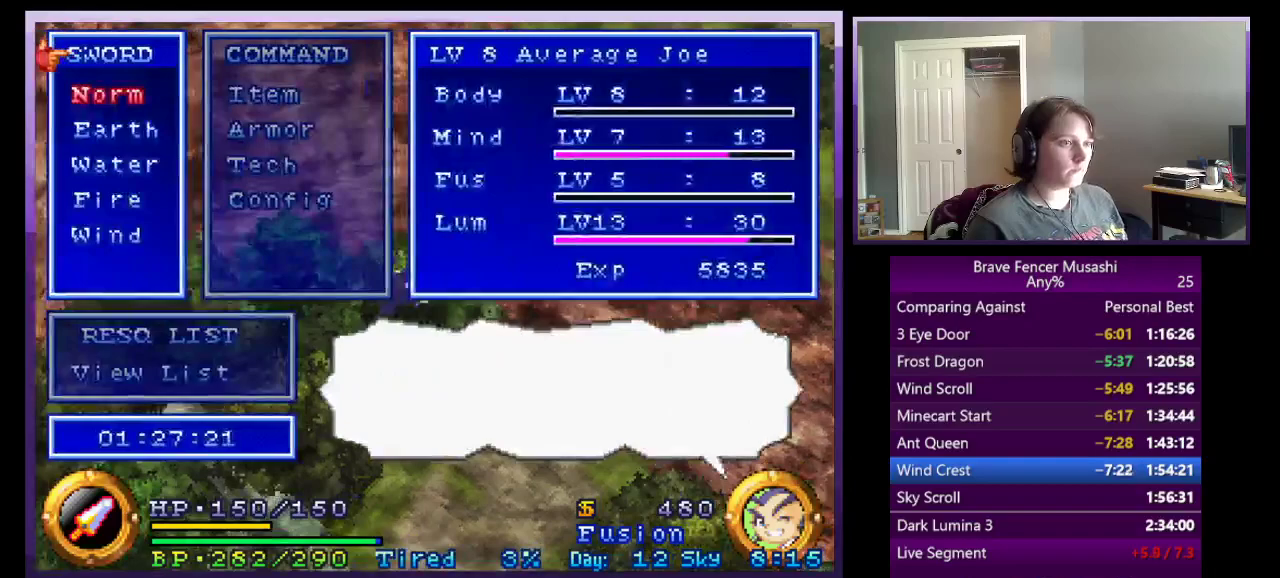
{"buttons": ["CROSS", "START"], "left_stick": "center", "right_stick": "center", "events": [[67, "CROSS", "up"], [283, "DPAD_UP", "down"], [383, "CROSS", "down"], [383, "DPAD_UP", "up"], [467, "START", "down"]]}
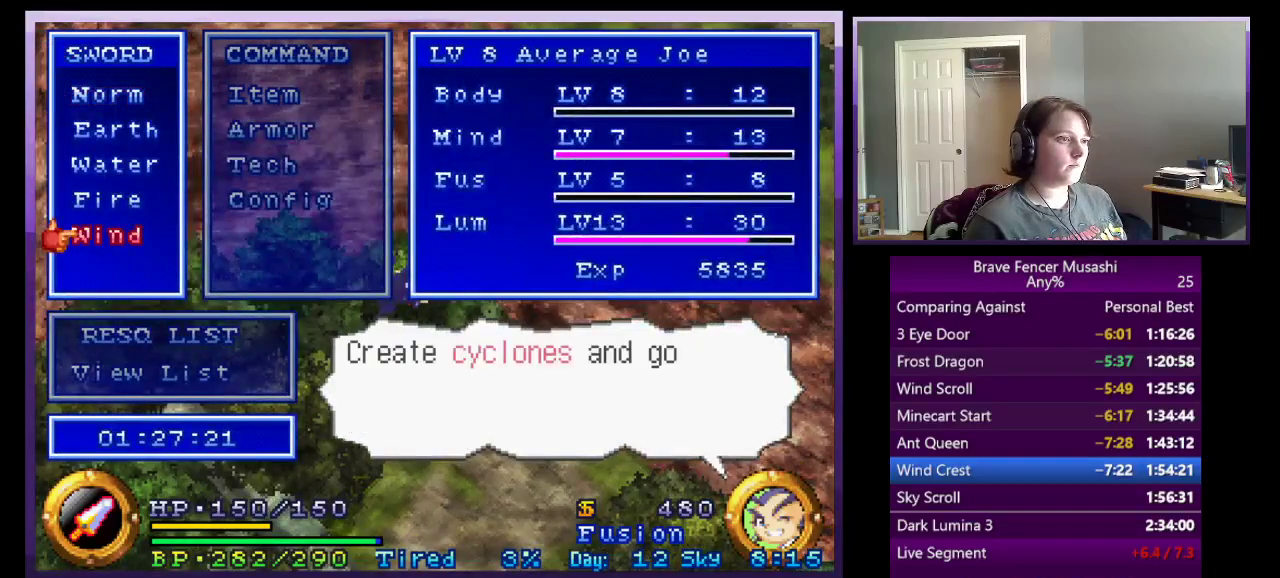
{"buttons": ["CROSS"], "left_stick": "down-left", "right_stick": "center", "events": [[100, "START", "up"], [117, "left_stick", "down-left"]]}
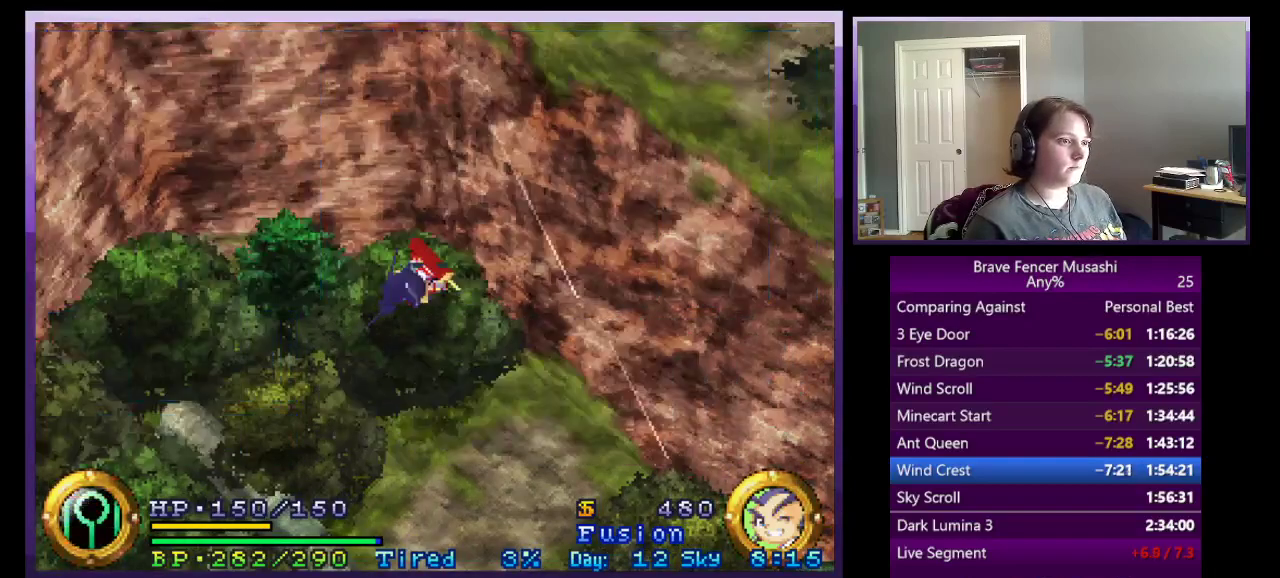
{"buttons": ["CROSS", "START"], "left_stick": "down-left", "right_stick": "center", "events": [[283, "CROSS", "up"], [450, "CROSS", "down"], [500, "START", "down"]]}
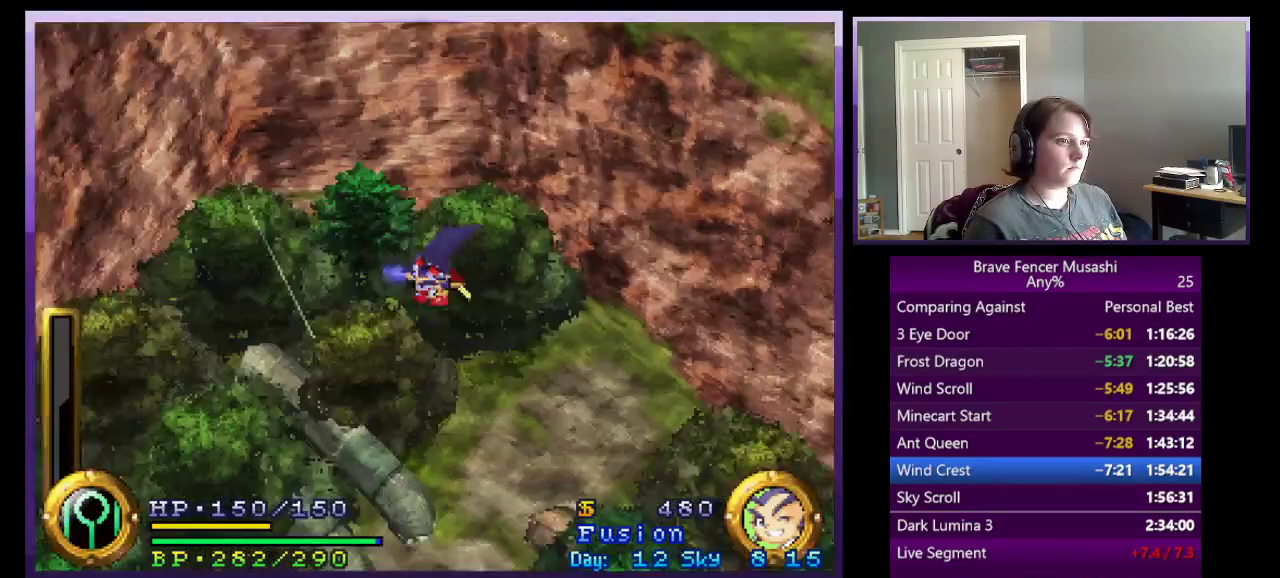
{"buttons": ["START"], "left_stick": "down-left", "right_stick": "center", "events": [[50, "CROSS", "up"], [267, "START", "up"], [467, "START", "down"]]}
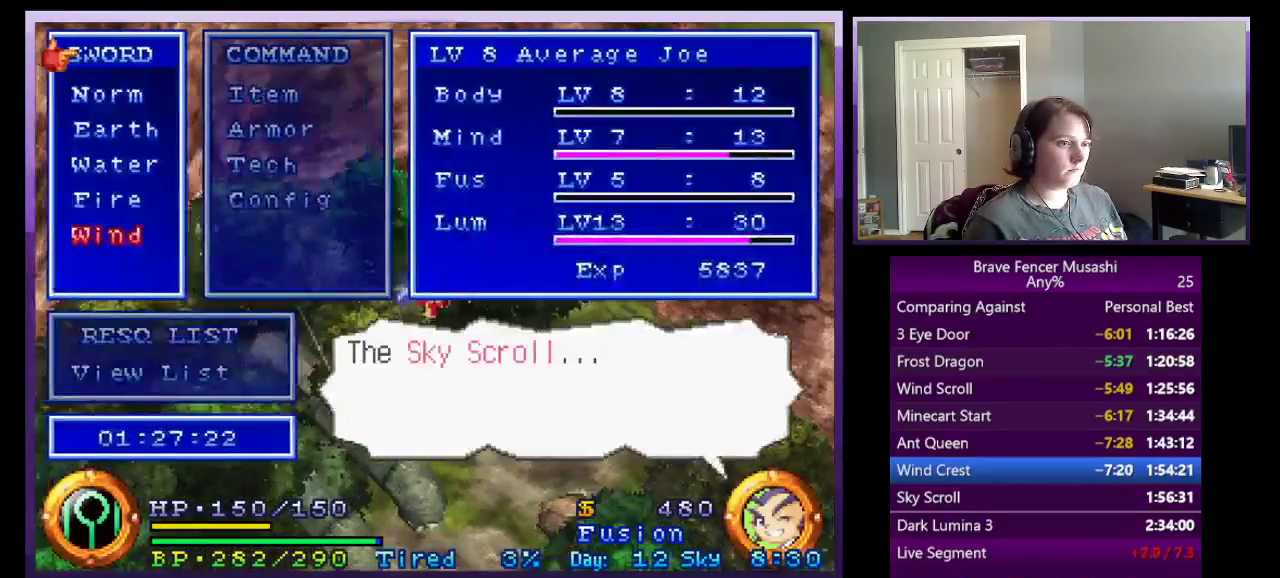
{"buttons": [], "left_stick": "down-left", "right_stick": "center"}
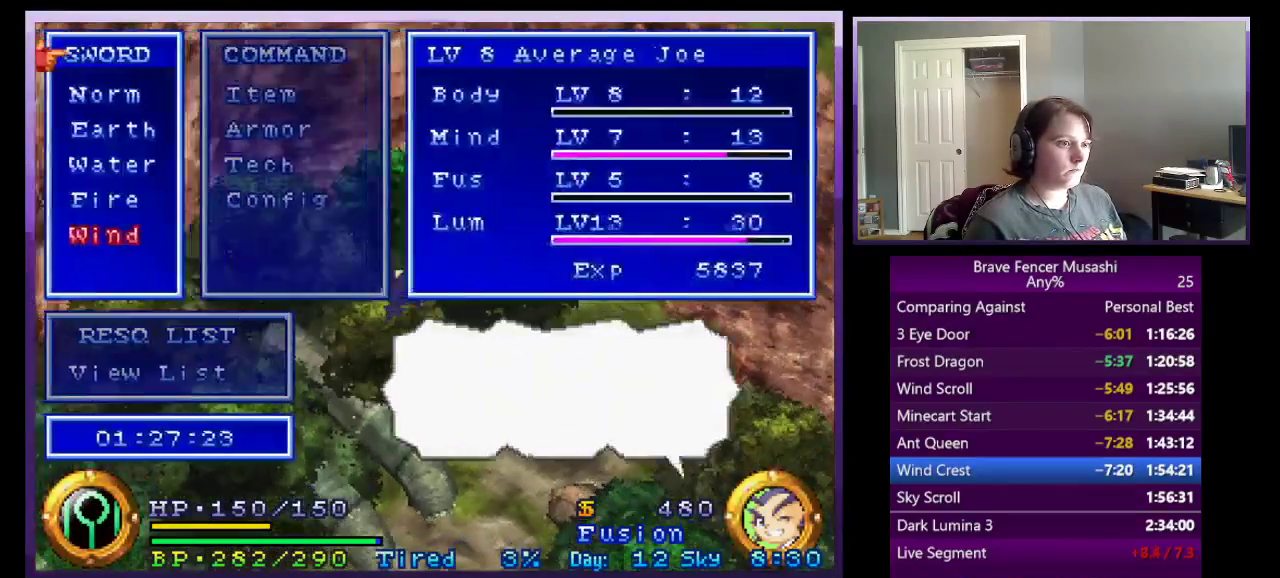
{"buttons": [], "left_stick": "center", "right_stick": "center", "events": [[117, "left_stick", "center"], [150, "CROSS", "down"], [217, "CROSS", "up"]]}
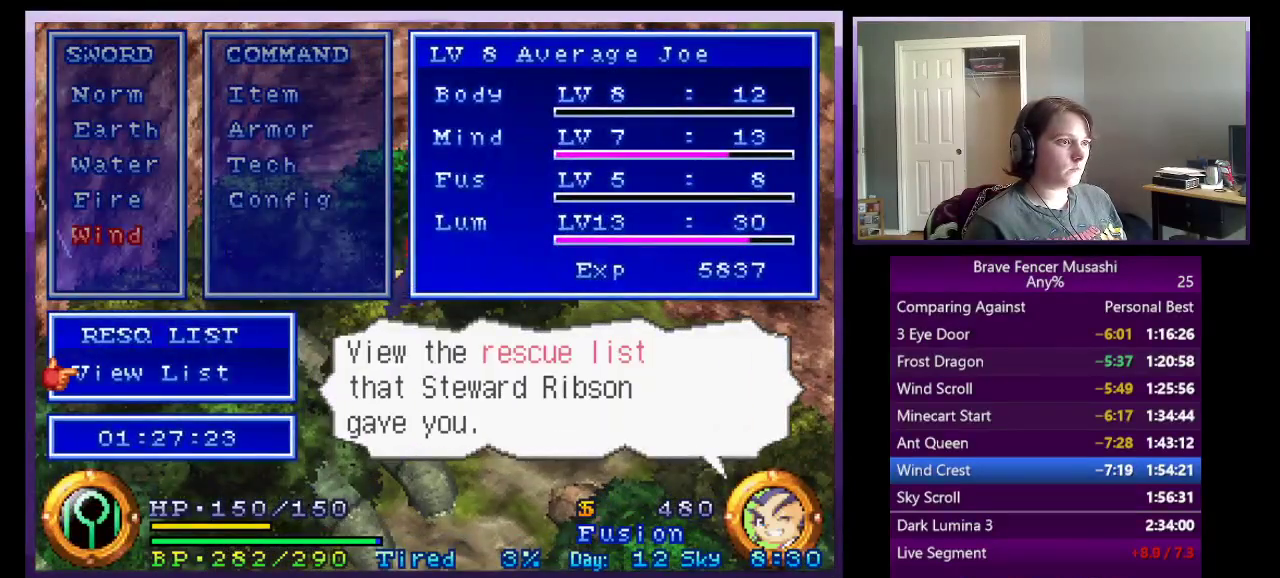
{"buttons": ["DPAD_DOWN"], "left_stick": "center", "right_stick": "center", "events": [[233, "TRIANGLE", "down"], [367, "TRIANGLE", "up"], [500, "DPAD_DOWN", "down"]]}
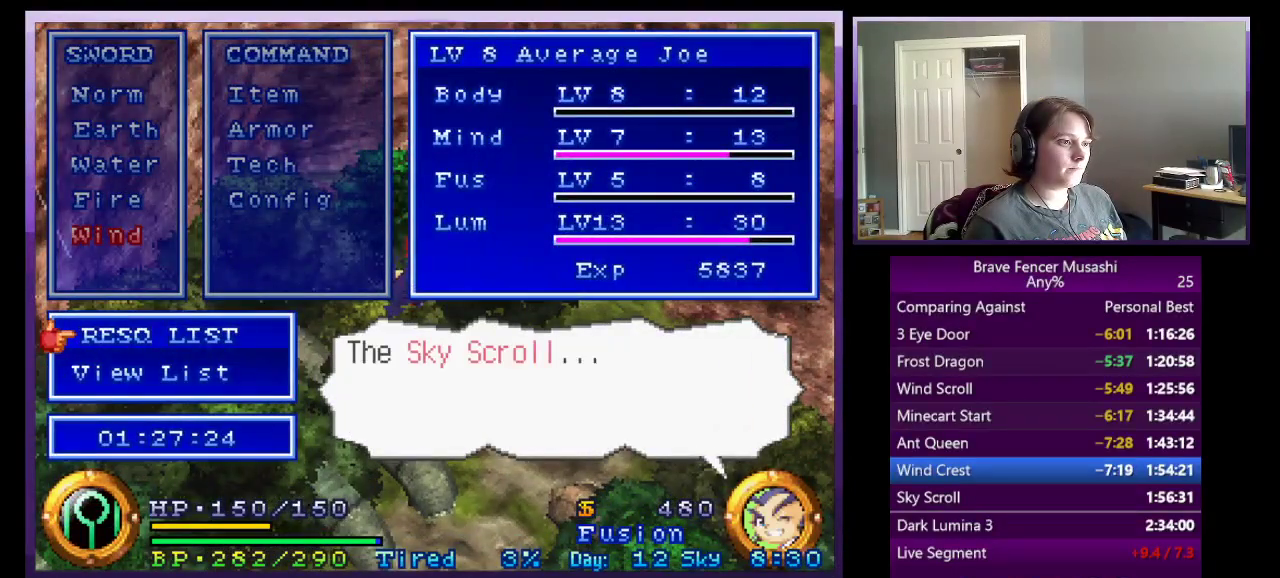
{"buttons": [], "left_stick": "center", "right_stick": "center", "events": [[133, "DPAD_DOWN", "up"], [333, "CROSS", "down"], [433, "CROSS", "up"]]}
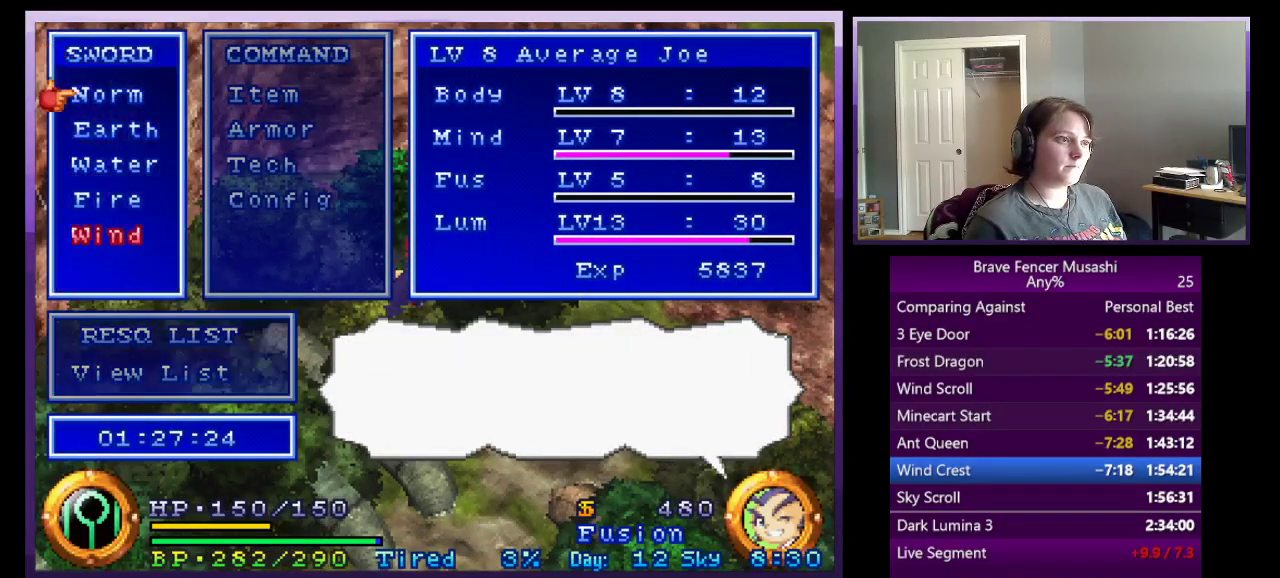
{"buttons": ["CROSS"], "left_stick": "down-left", "right_stick": "center", "events": [[83, "CROSS", "down"], [183, "START", "down"], [283, "left_stick", "down-left"], [300, "START", "up"]]}
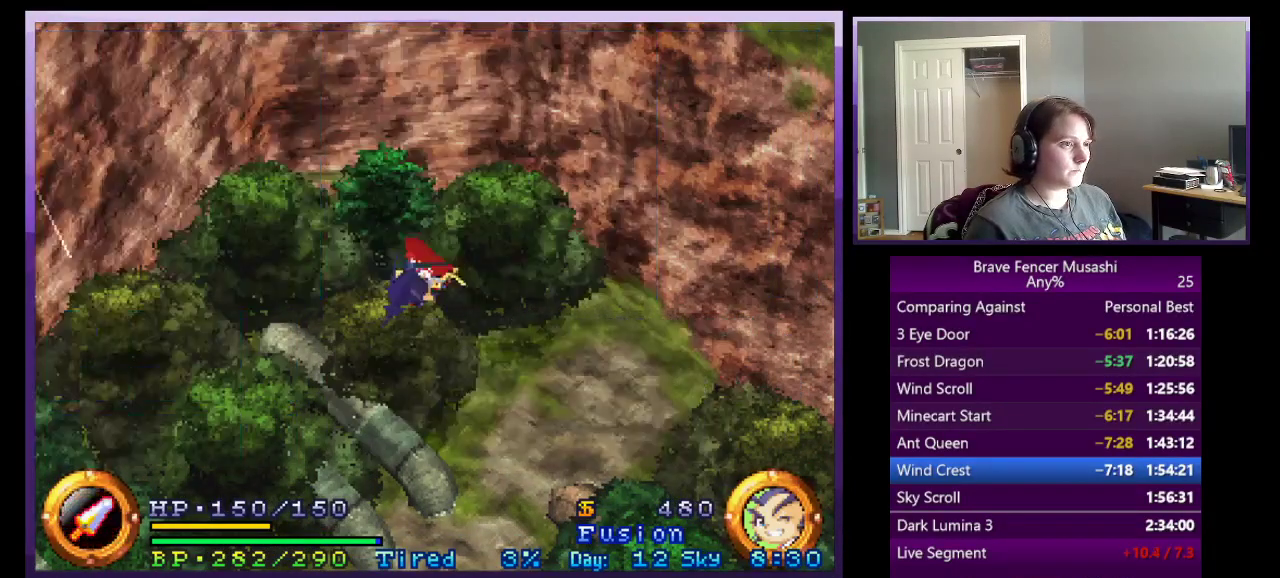
{"buttons": [], "left_stick": "down-left", "right_stick": "center", "events": [[483, "CROSS", "up"]]}
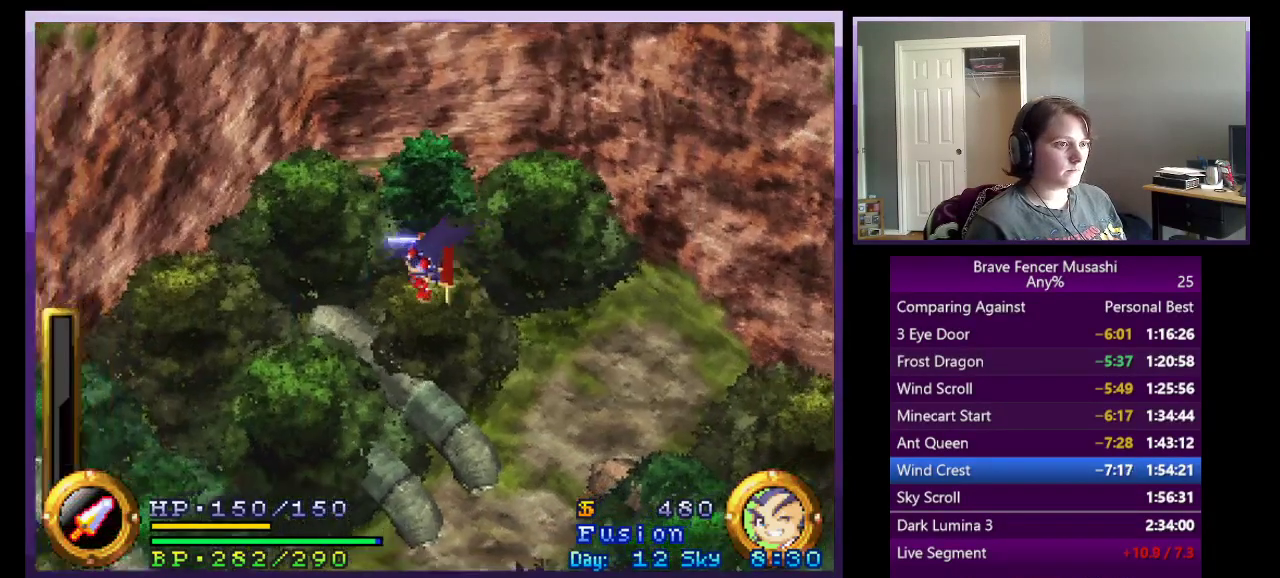
{"buttons": [], "left_stick": "down-left", "right_stick": "center", "events": [[100, "CROSS", "down"], [183, "START", "down"], [250, "CROSS", "up"], [383, "START", "up"]]}
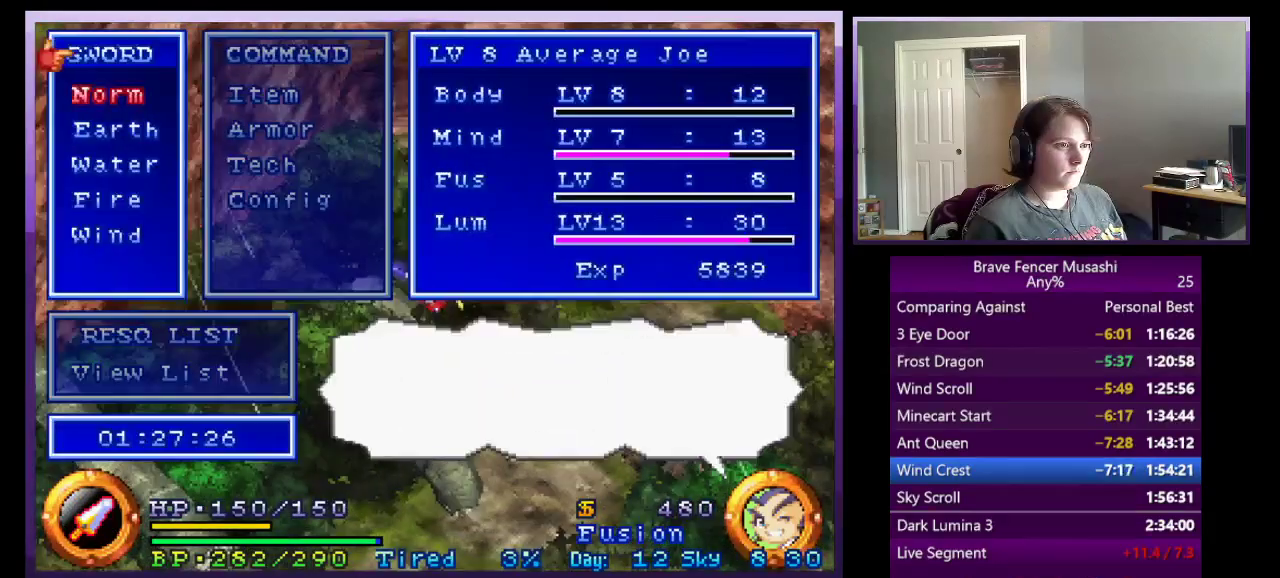
{"buttons": ["START"], "left_stick": "down-left", "right_stick": "center"}
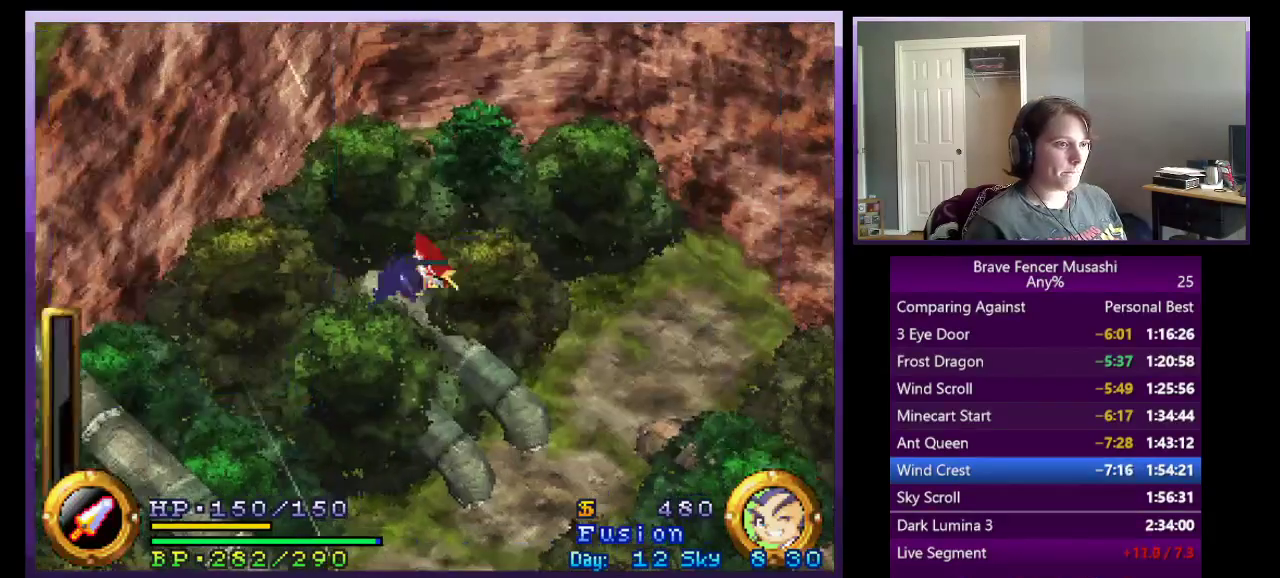
{"buttons": [], "left_stick": "center", "right_stick": "center"}
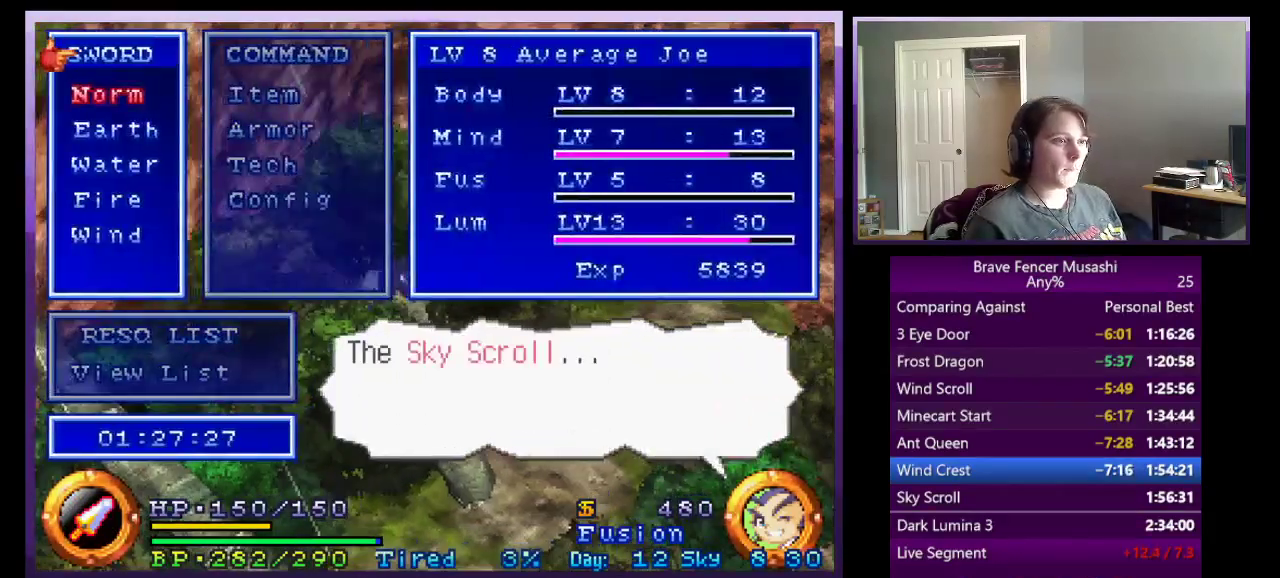
{"buttons": ["CROSS"], "left_stick": "center", "right_stick": "center", "events": [[150, "CROSS", "down"], [233, "CROSS", "up"], [367, "DPAD_UP", "down"], [467, "CROSS", "down"], [483, "DPAD_UP", "up"]]}
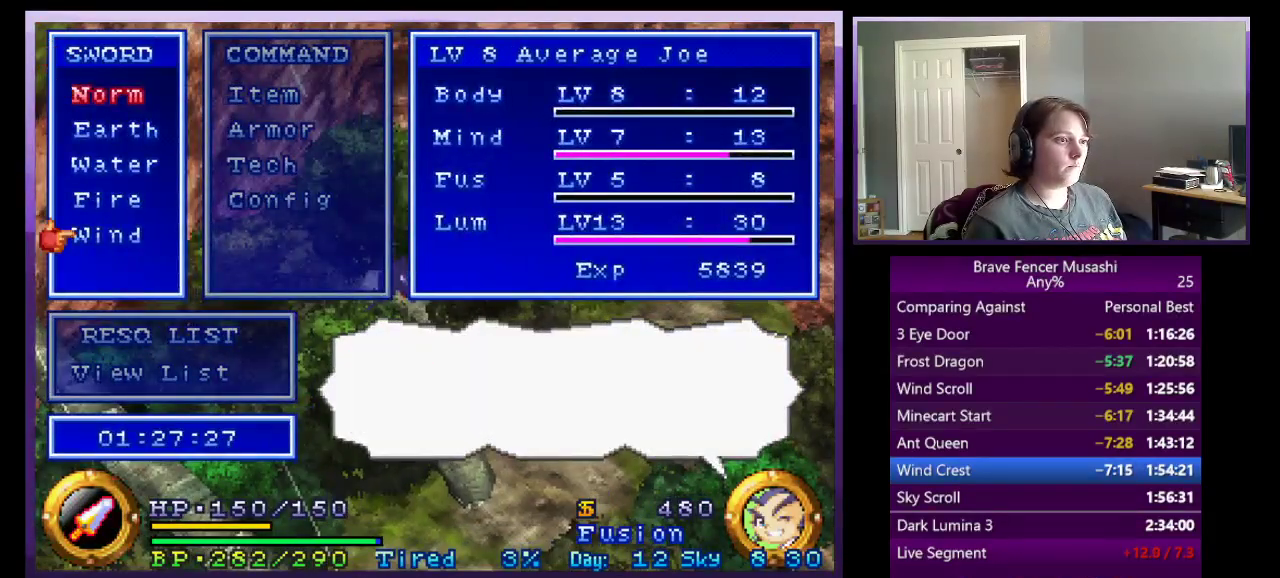
{"buttons": ["CROSS"], "left_stick": "down-left", "right_stick": "center", "events": [[50, "START", "down"], [183, "START", "up"], [233, "left_stick", "down-left"]]}
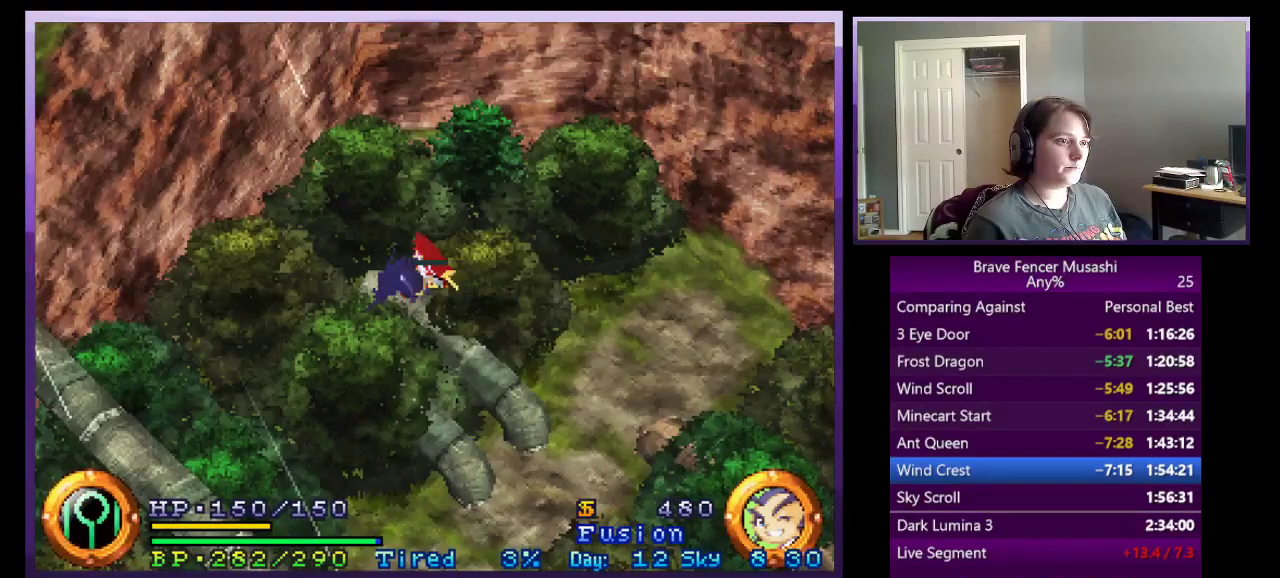
{"buttons": ["CROSS"], "left_stick": "down-left", "right_stick": "center", "events": [[367, "CROSS", "up"], [483, "CROSS", "down"]]}
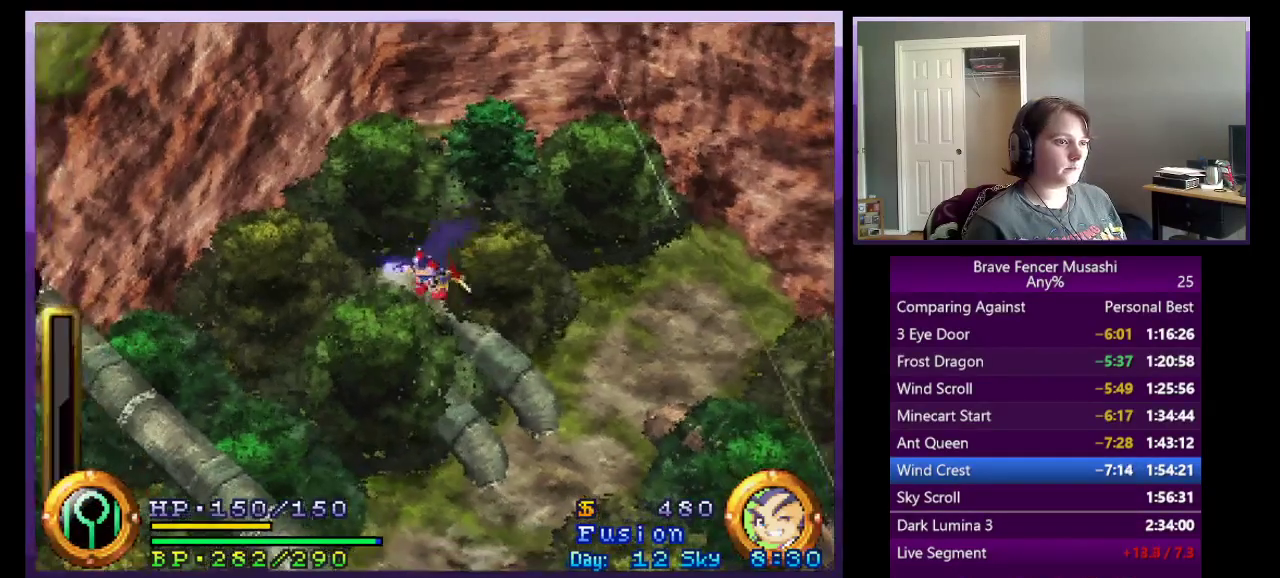
{"buttons": ["START"], "left_stick": "down-left", "right_stick": "center", "events": [[17, "START", "down"], [117, "CROSS", "up"], [267, "START", "up"], [467, "START", "down"]]}